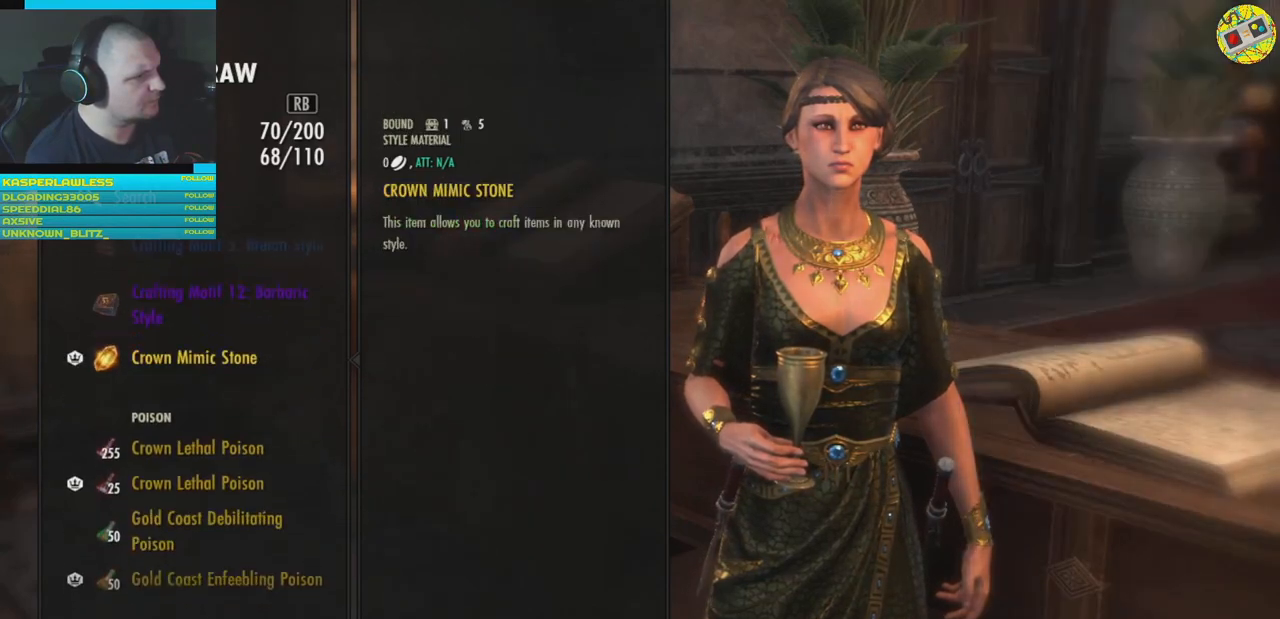
Gameplay with a controller (Xbox layout); each line is a JSON object with the inputs held at the frame after it. "events" lists button and stick changes between this image and that frame as [ms after this image, input, new state], when the widget could be followed in between. Not read: HOME R3.
{"buttons": ["DPAD_DOWN"], "left_stick": "center", "right_stick": "center", "events": [[217, "DPAD_DOWN", "up"], [501, "DPAD_DOWN", "down"]]}
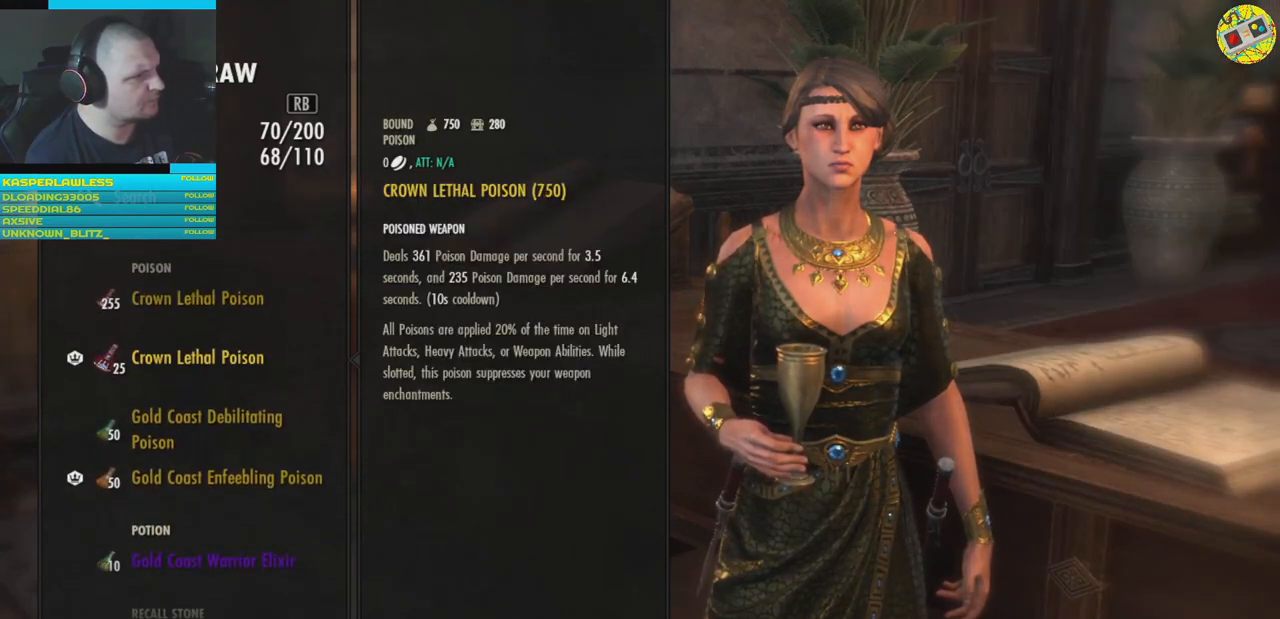
{"buttons": [], "left_stick": "center", "right_stick": "center", "events": [[133, "DPAD_DOWN", "up"], [216, "DPAD_DOWN", "down"], [300, "DPAD_DOWN", "up"], [383, "DPAD_DOWN", "down"], [467, "DPAD_DOWN", "up"]]}
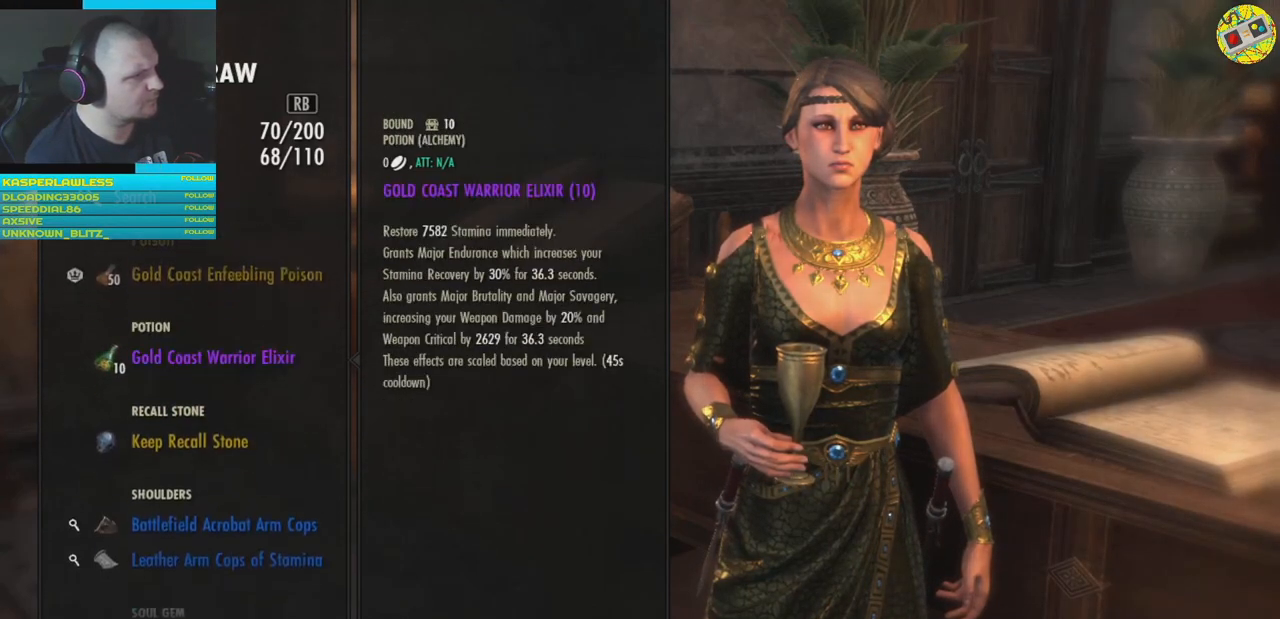
{"buttons": [], "left_stick": "center", "right_stick": "center", "events": [[33, "DPAD_DOWN", "down"], [117, "DPAD_DOWN", "up"], [200, "DPAD_DOWN", "down"], [284, "DPAD_DOWN", "up"]]}
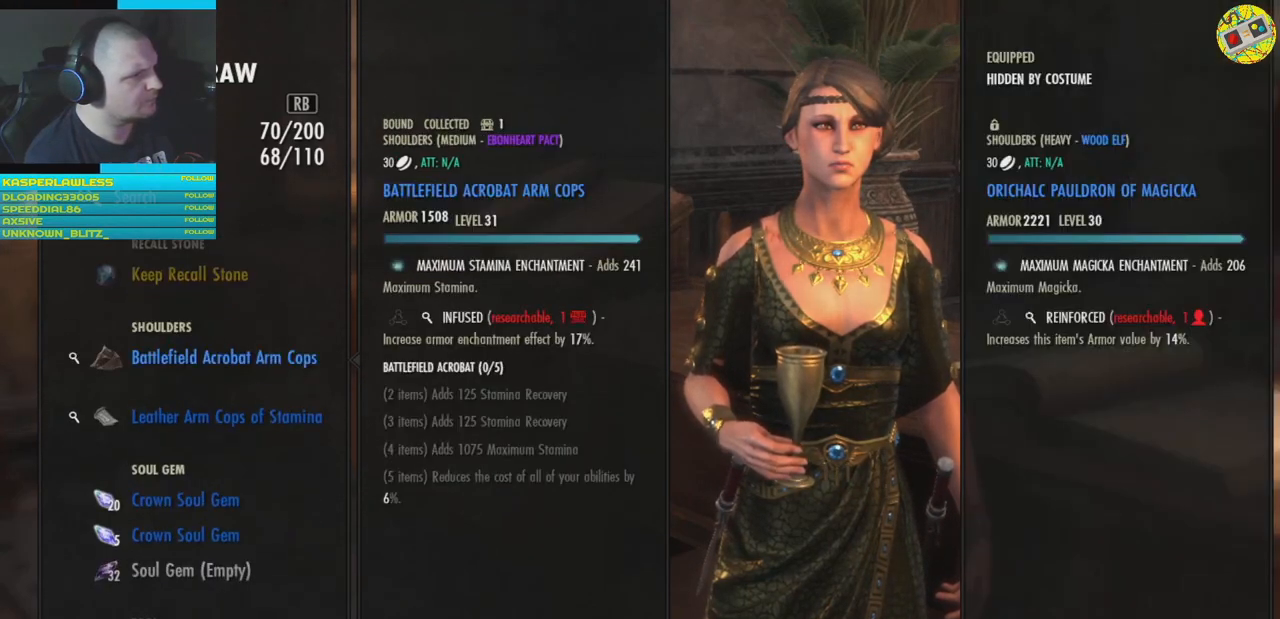
{"buttons": [], "left_stick": "center", "right_stick": "center", "events": [[367, "DPAD_UP", "down"], [467, "DPAD_UP", "up"]]}
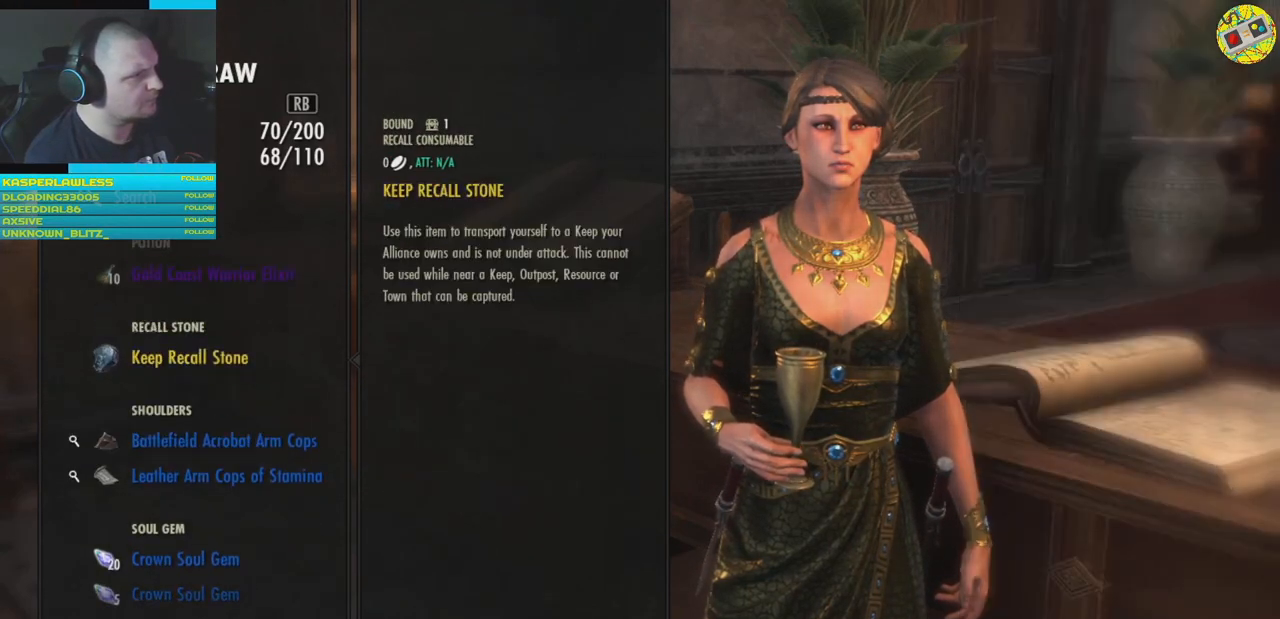
{"buttons": ["DPAD_DOWN"], "left_stick": "center", "right_stick": "center", "events": [[284, "DPAD_DOWN", "down"], [384, "DPAD_DOWN", "up"], [467, "DPAD_DOWN", "down"]]}
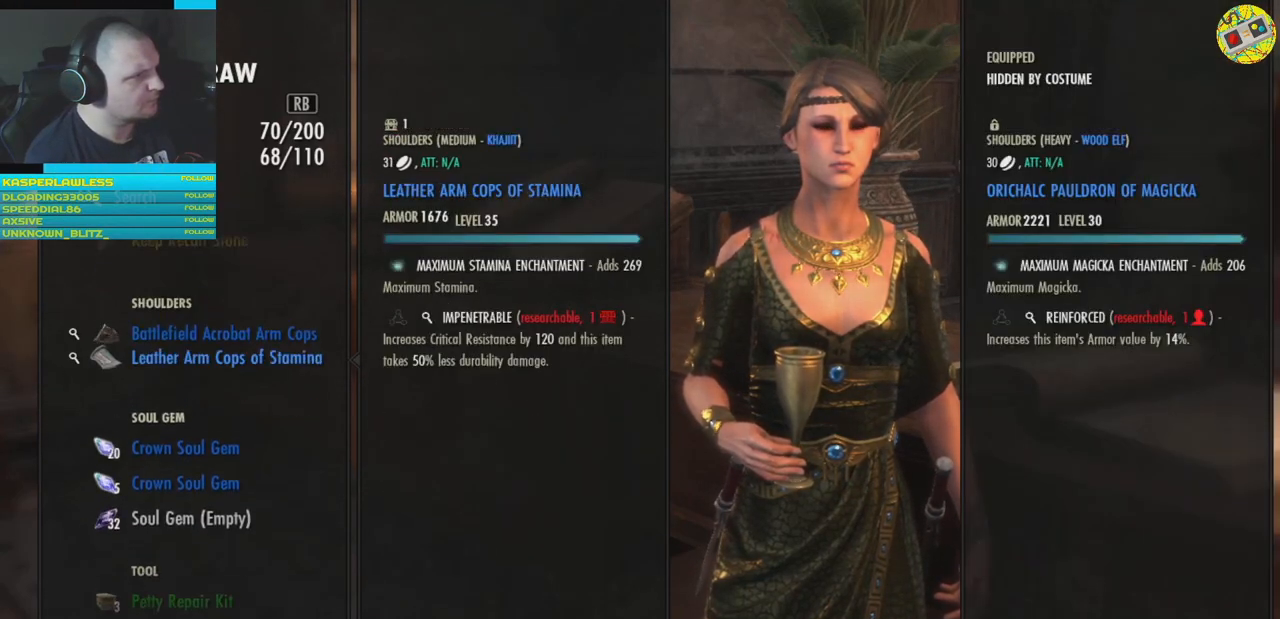
{"buttons": [], "left_stick": "center", "right_stick": "center", "events": [[66, "DPAD_DOWN", "up"], [133, "DPAD_DOWN", "down"], [233, "DPAD_DOWN", "up"], [317, "DPAD_DOWN", "down"], [417, "DPAD_DOWN", "up"]]}
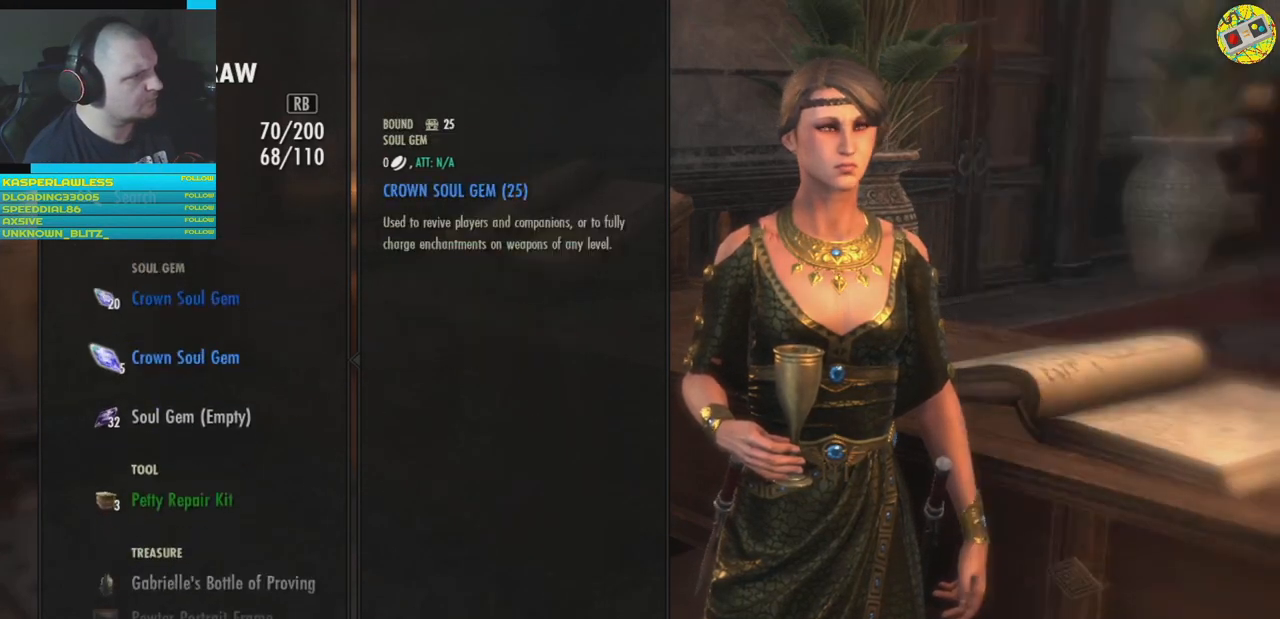
{"buttons": [], "left_stick": "center", "right_stick": "center", "events": [[417, "DPAD_DOWN", "down"], [467, "DPAD_DOWN", "up"]]}
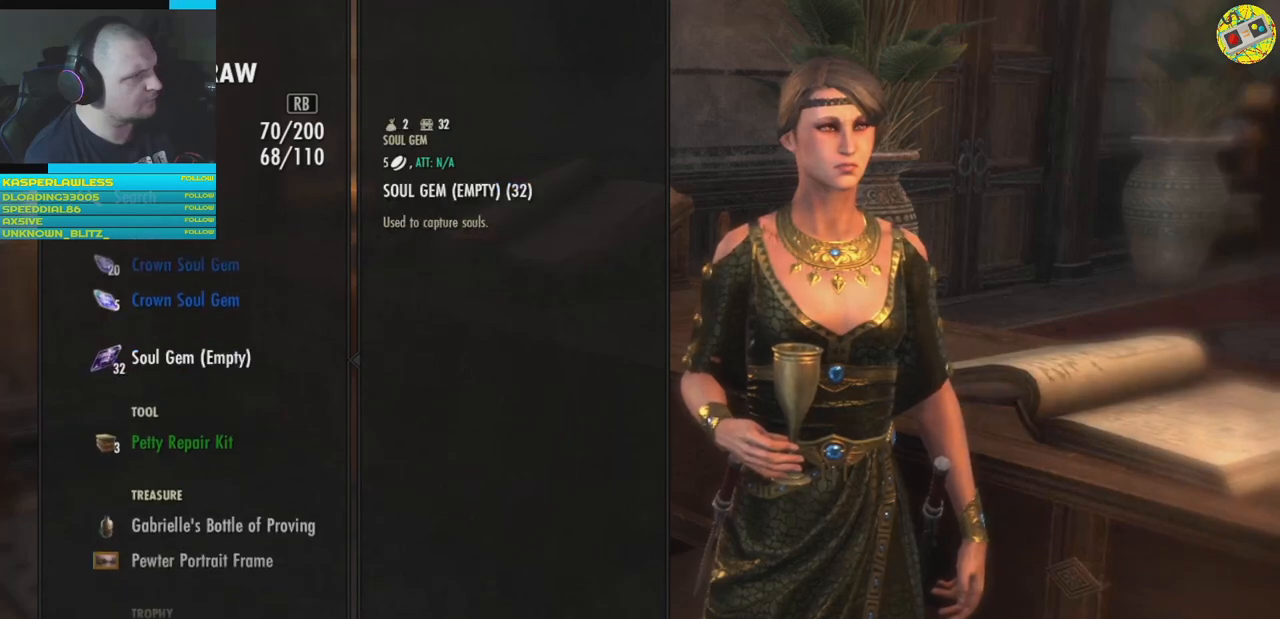
{"buttons": [], "left_stick": "center", "right_stick": "center", "events": []}
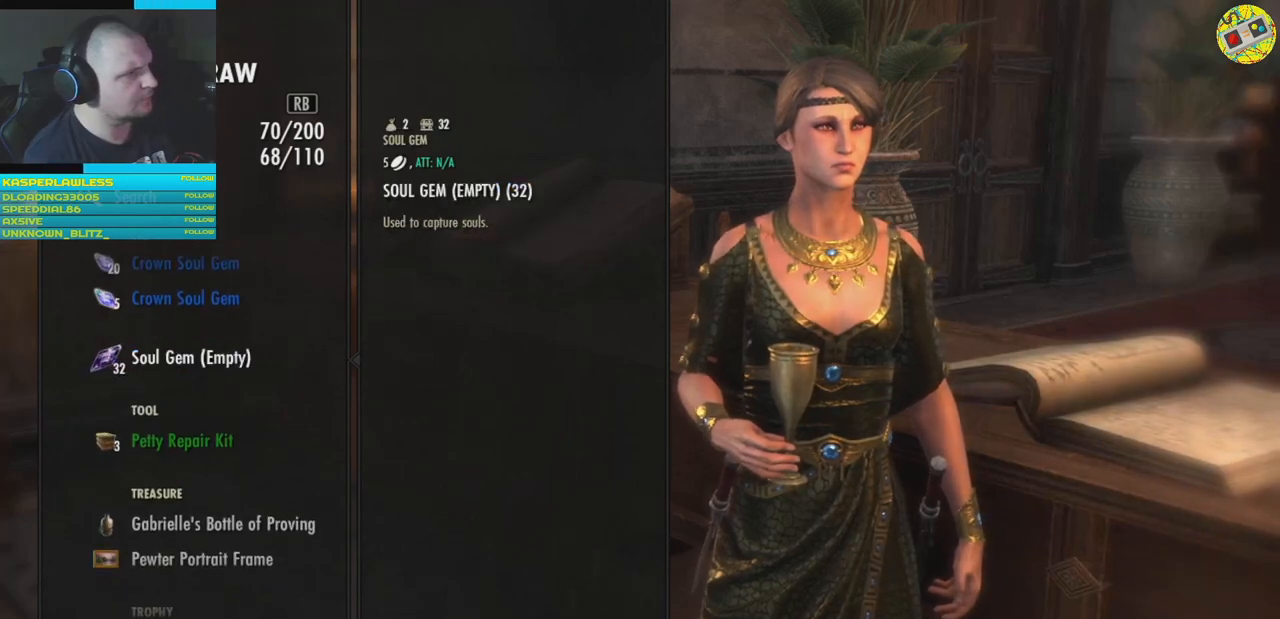
{"buttons": [], "left_stick": "center", "right_stick": "center", "events": [[67, "A", "down"], [167, "A", "up"]]}
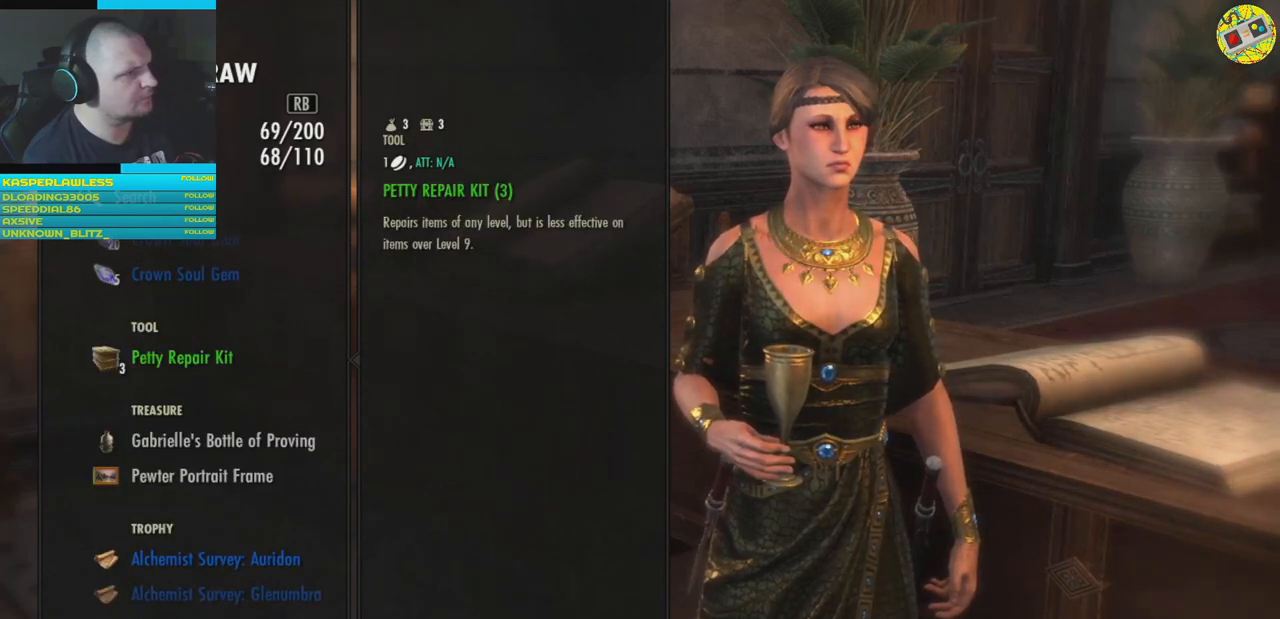
{"buttons": [], "left_stick": "center", "right_stick": "center", "events": []}
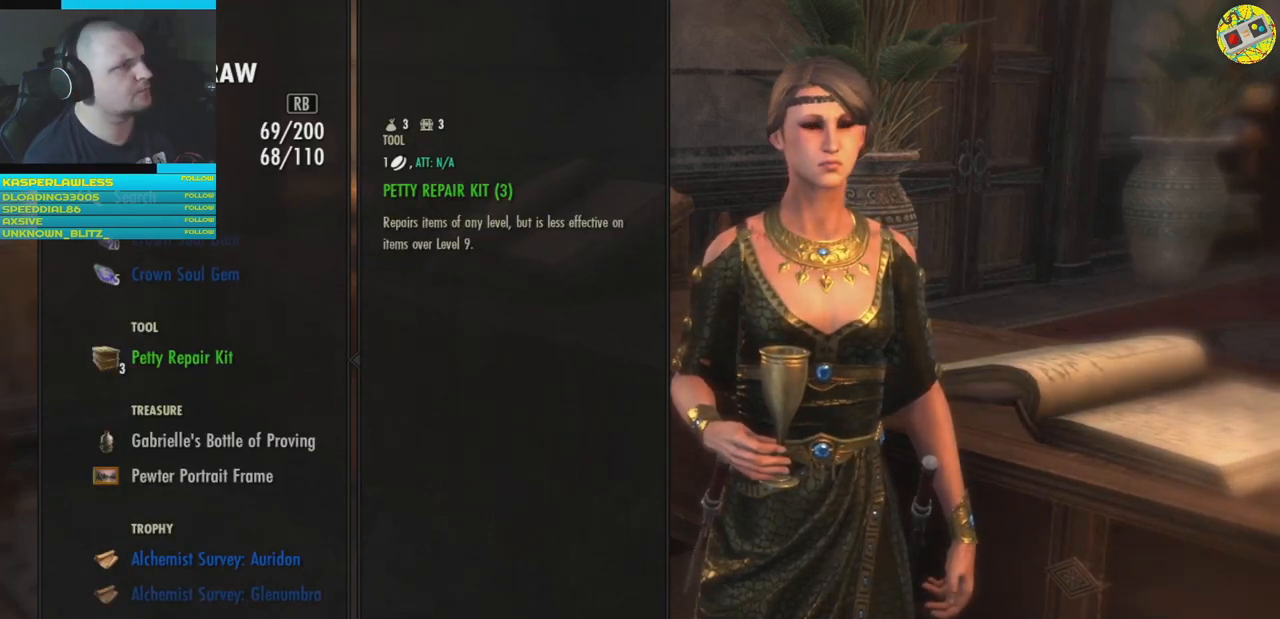
{"buttons": [], "left_stick": "center", "right_stick": "center", "events": [[367, "R1", "down"], [450, "R1", "up"]]}
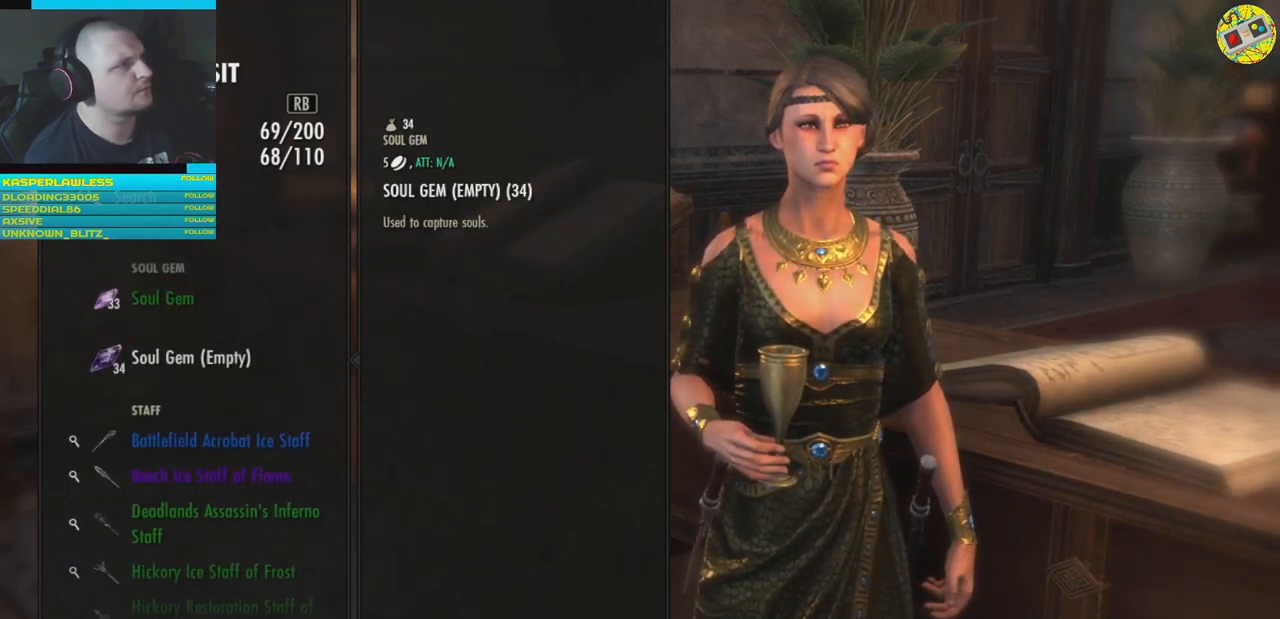
{"buttons": [], "left_stick": "center", "right_stick": "center", "events": []}
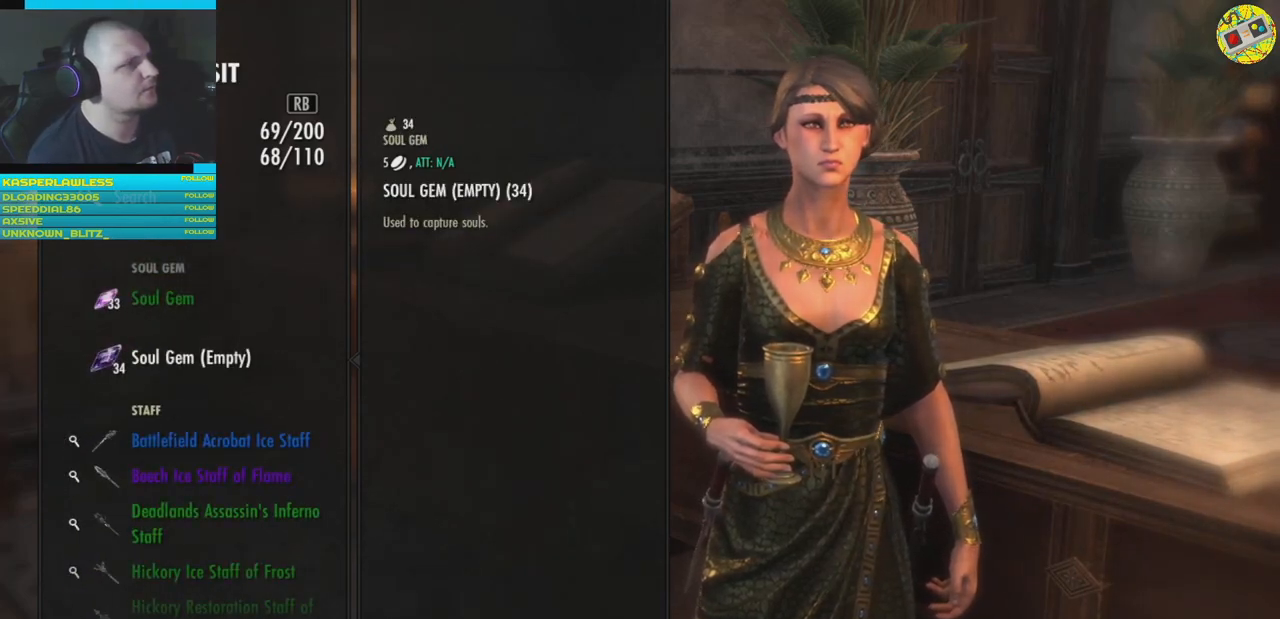
{"buttons": ["DPAD_UP"], "left_stick": "center", "right_stick": "center", "events": [[451, "DPAD_UP", "down"]]}
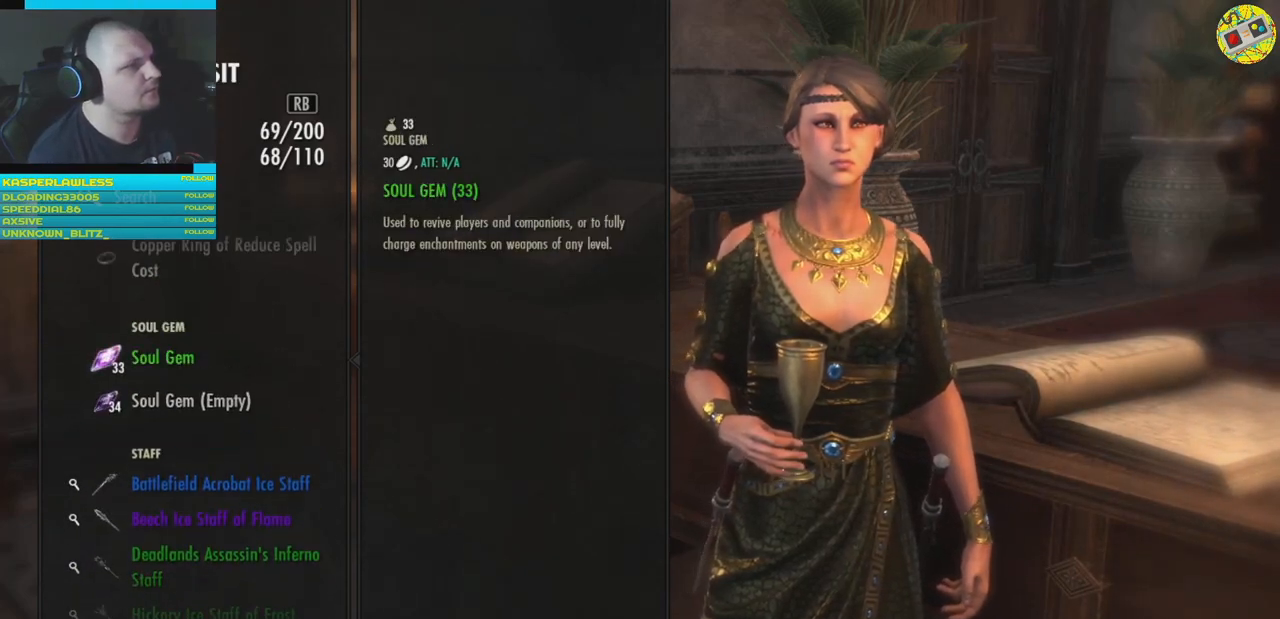
{"buttons": [], "left_stick": "center", "right_stick": "center", "events": [[33, "DPAD_UP", "up"], [317, "DPAD_DOWN", "down"], [400, "DPAD_DOWN", "up"]]}
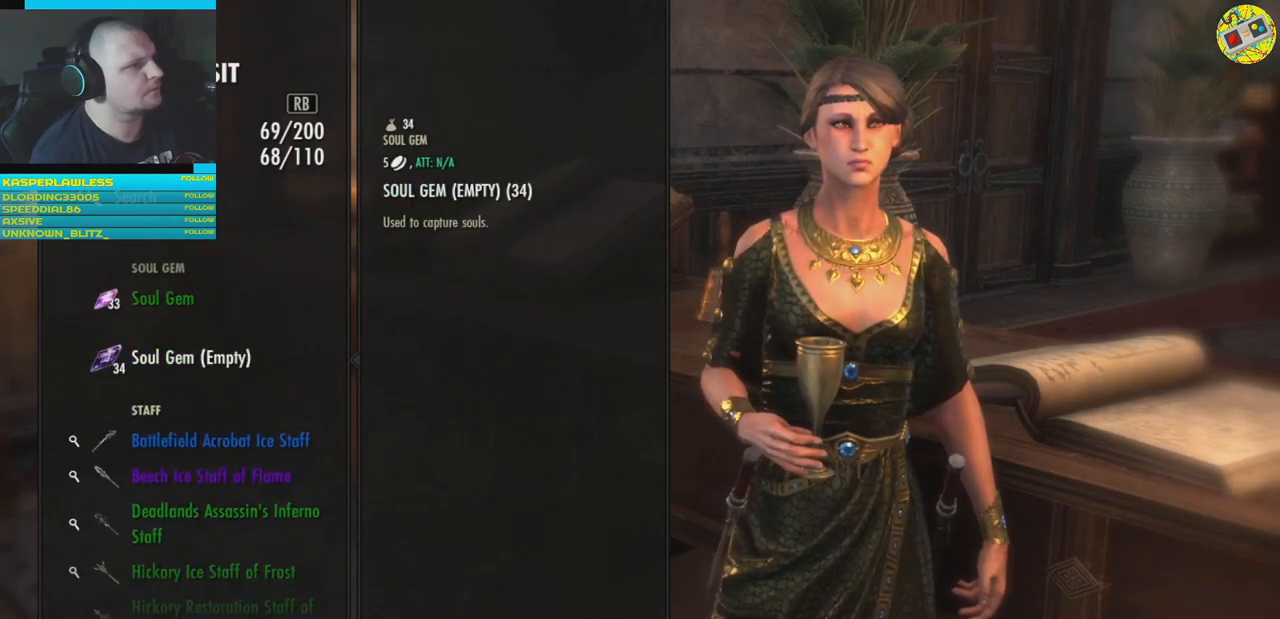
{"buttons": ["DPAD_DOWN"], "left_stick": "center", "right_stick": "center", "events": [[467, "DPAD_DOWN", "down"]]}
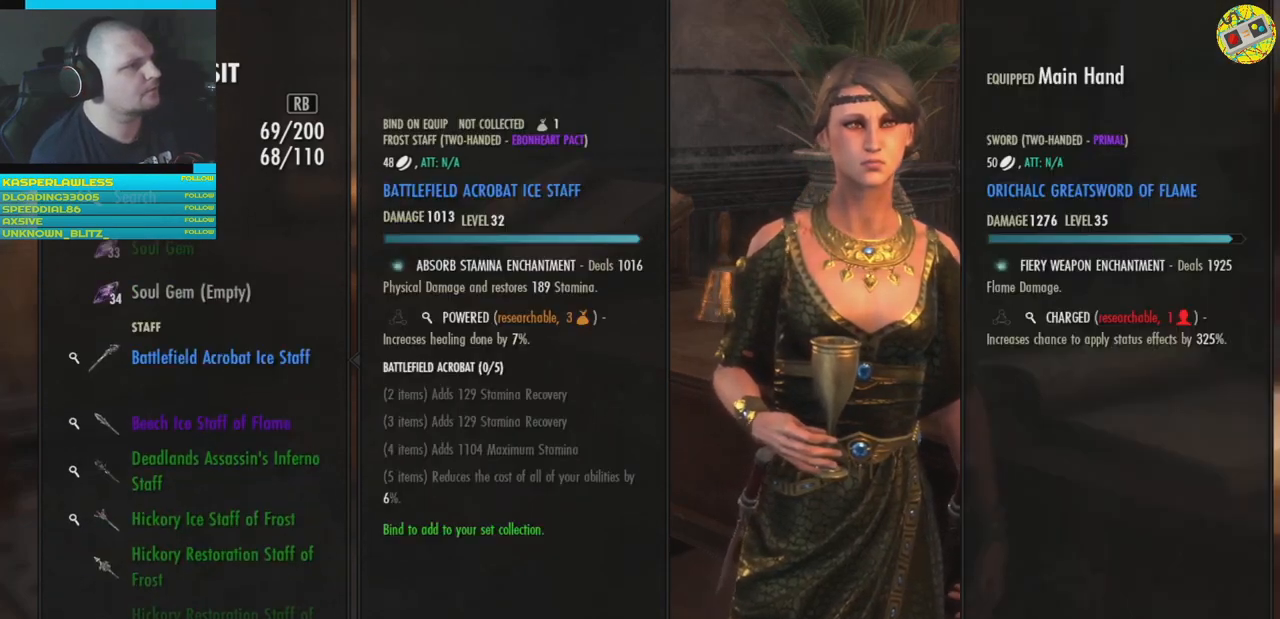
{"buttons": [], "left_stick": "center", "right_stick": "center", "events": [[67, "DPAD_DOWN", "up"]]}
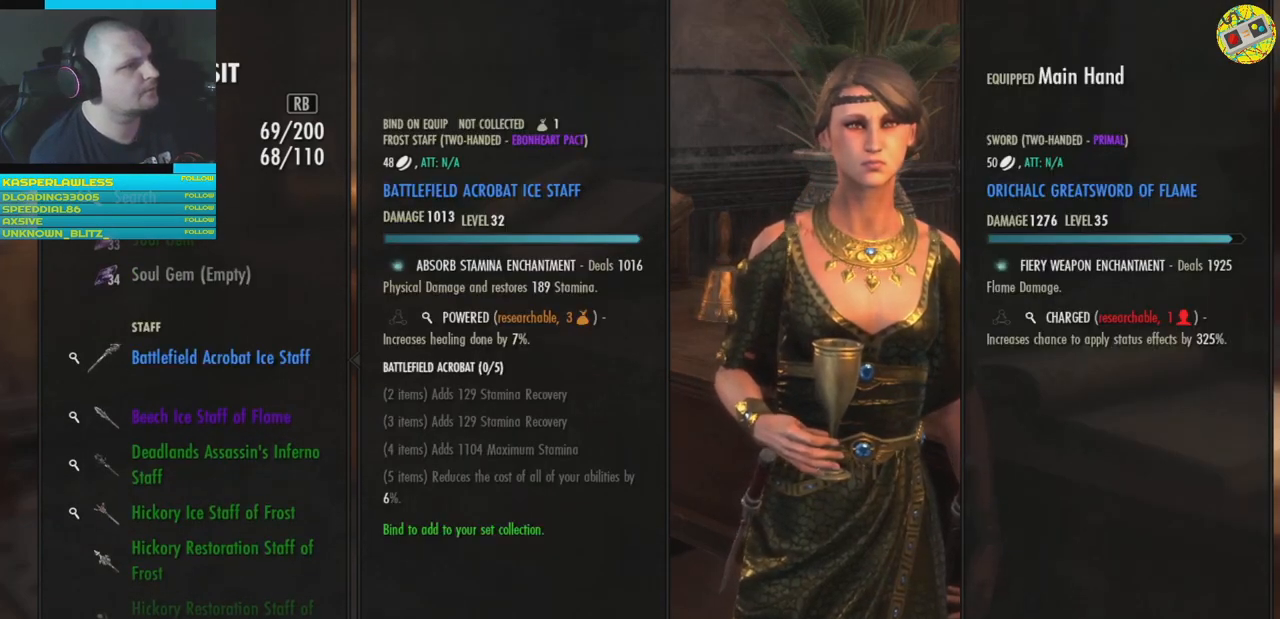
{"buttons": [], "left_stick": "center", "right_stick": "center", "events": []}
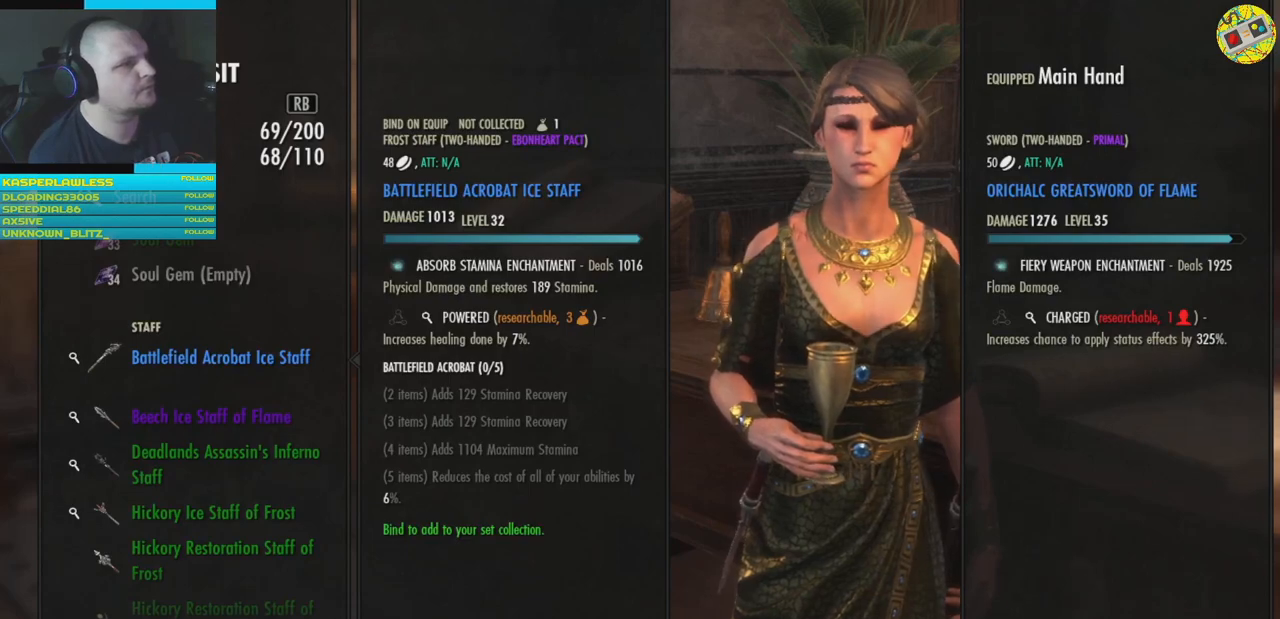
{"buttons": [], "left_stick": "center", "right_stick": "center", "events": []}
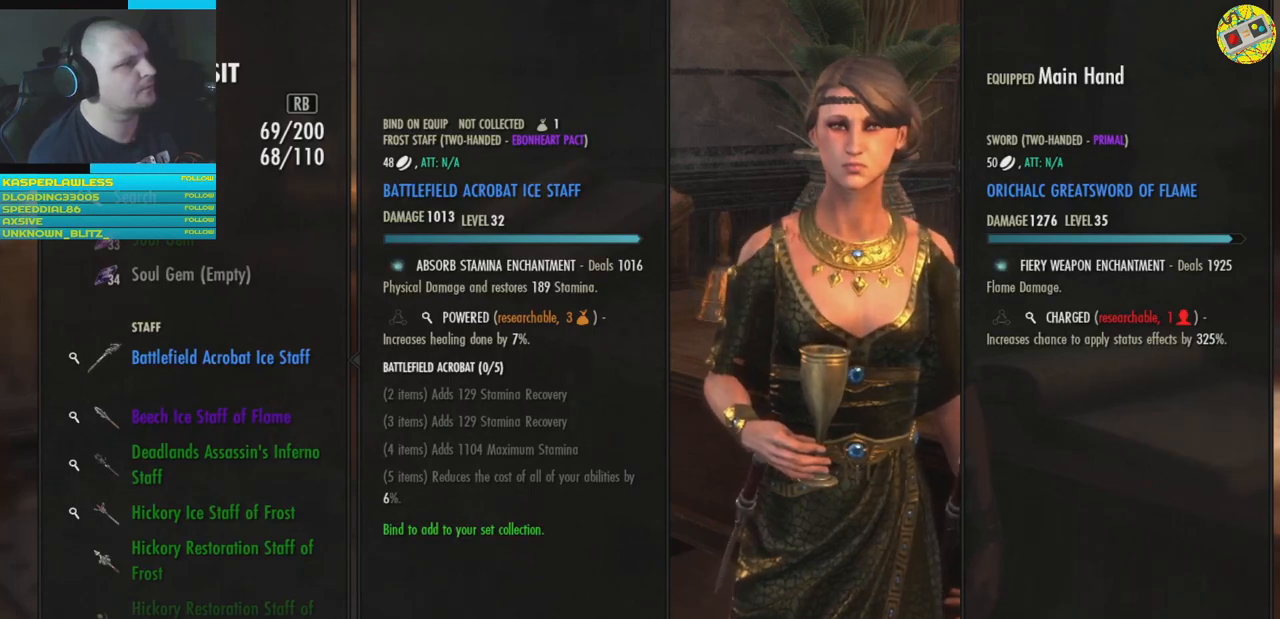
{"buttons": [], "left_stick": "center", "right_stick": "center", "events": []}
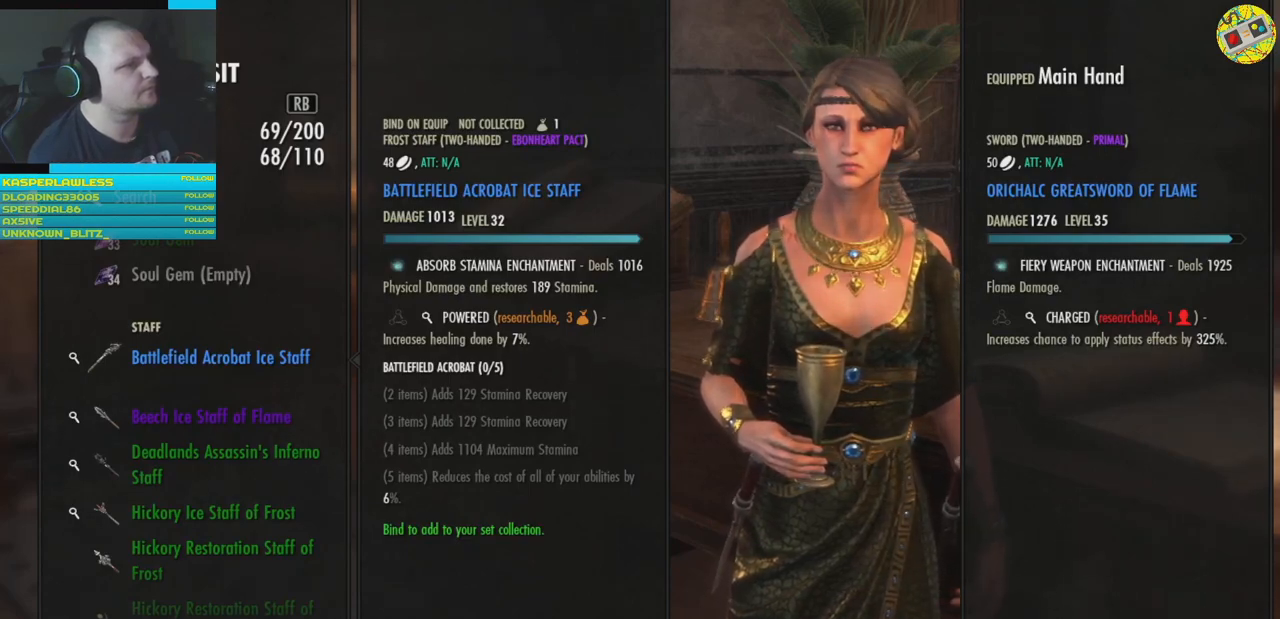
{"buttons": ["DPAD_DOWN"], "left_stick": "center", "right_stick": "center", "events": [[250, "DPAD_DOWN", "down"], [334, "DPAD_DOWN", "up"], [450, "DPAD_DOWN", "down"]]}
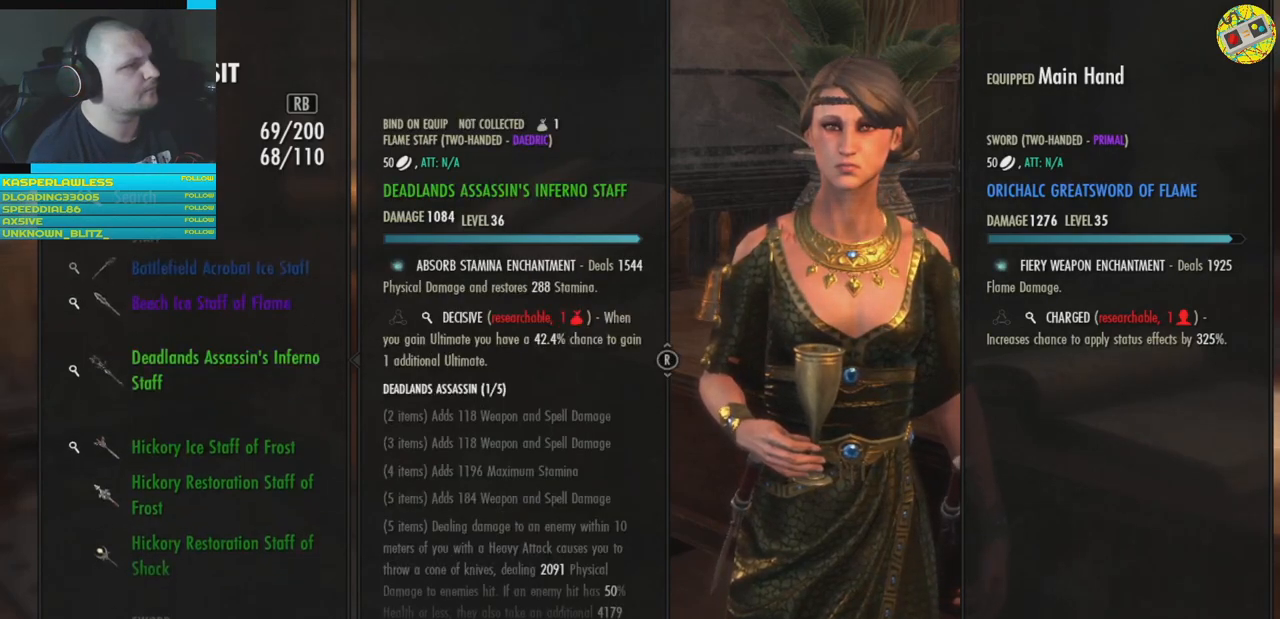
{"buttons": ["DPAD_DOWN"], "left_stick": "center", "right_stick": "center", "events": [[17, "DPAD_DOWN", "up"], [84, "DPAD_DOWN", "down"], [184, "DPAD_DOWN", "up"], [267, "DPAD_DOWN", "down"], [351, "DPAD_DOWN", "up"], [401, "DPAD_DOWN", "down"]]}
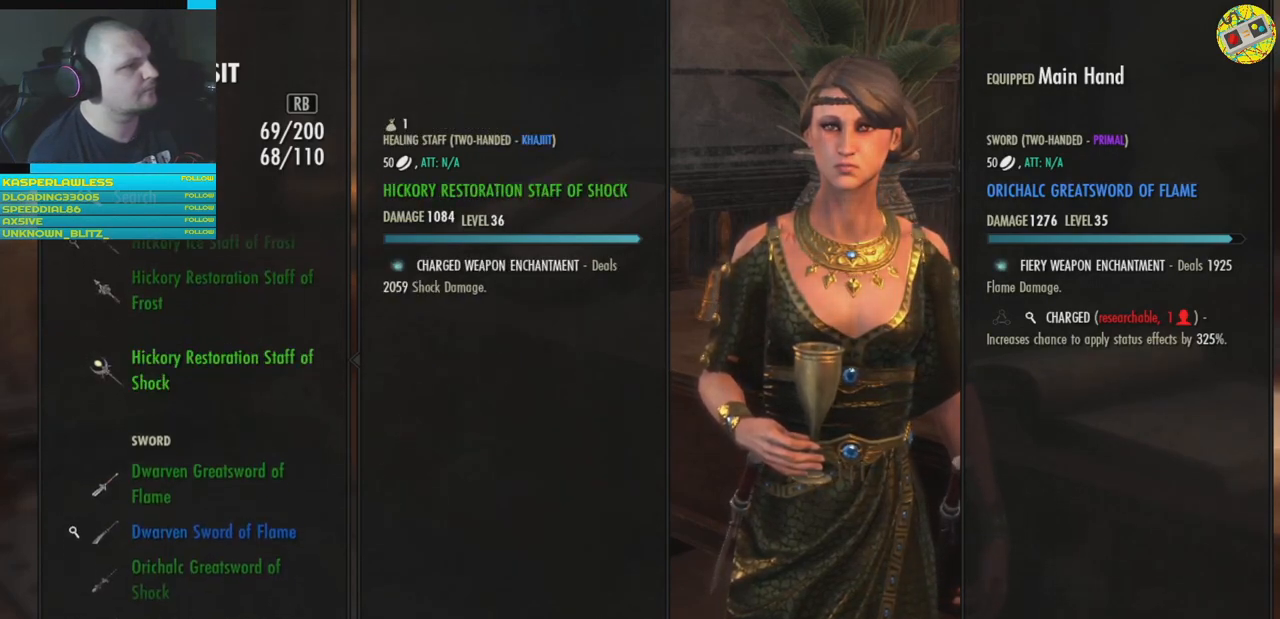
{"buttons": [], "left_stick": "center", "right_stick": "center", "events": [[150, "DPAD_DOWN", "up"], [233, "DPAD_DOWN", "down"], [334, "DPAD_DOWN", "up"], [400, "DPAD_DOWN", "down"], [484, "DPAD_DOWN", "up"]]}
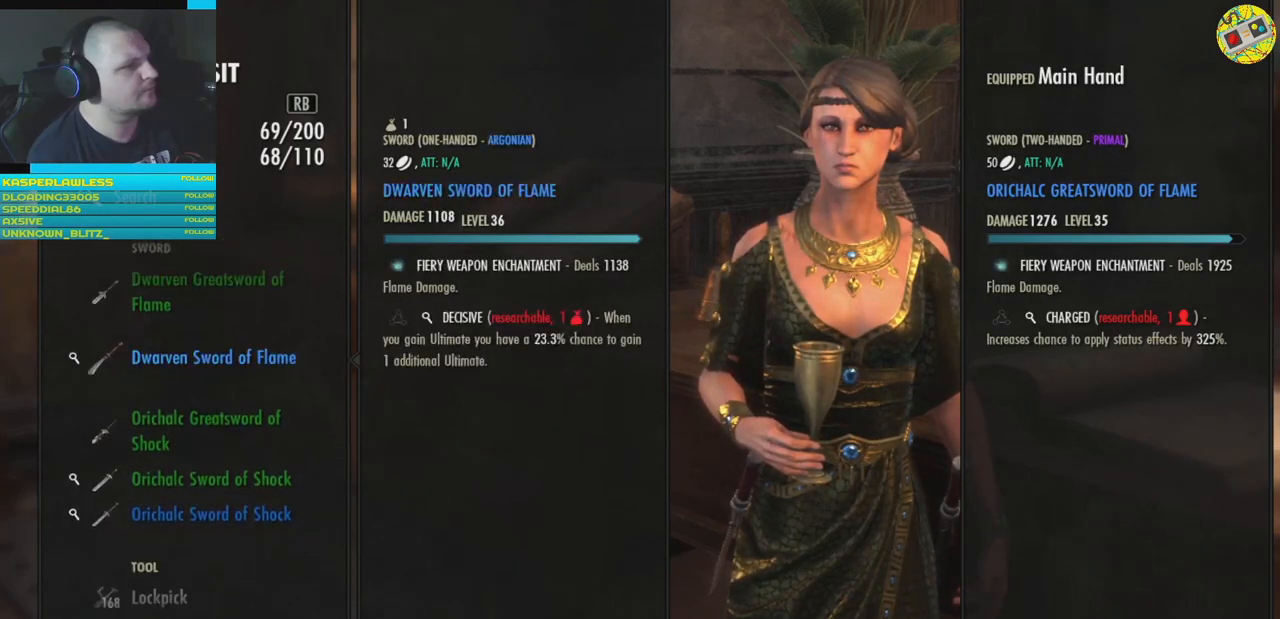
{"buttons": [], "left_stick": "center", "right_stick": "center", "events": [[67, "DPAD_DOWN", "down"], [167, "DPAD_DOWN", "up"], [217, "DPAD_DOWN", "down"], [334, "DPAD_DOWN", "up"], [384, "DPAD_DOWN", "down"], [467, "DPAD_DOWN", "up"]]}
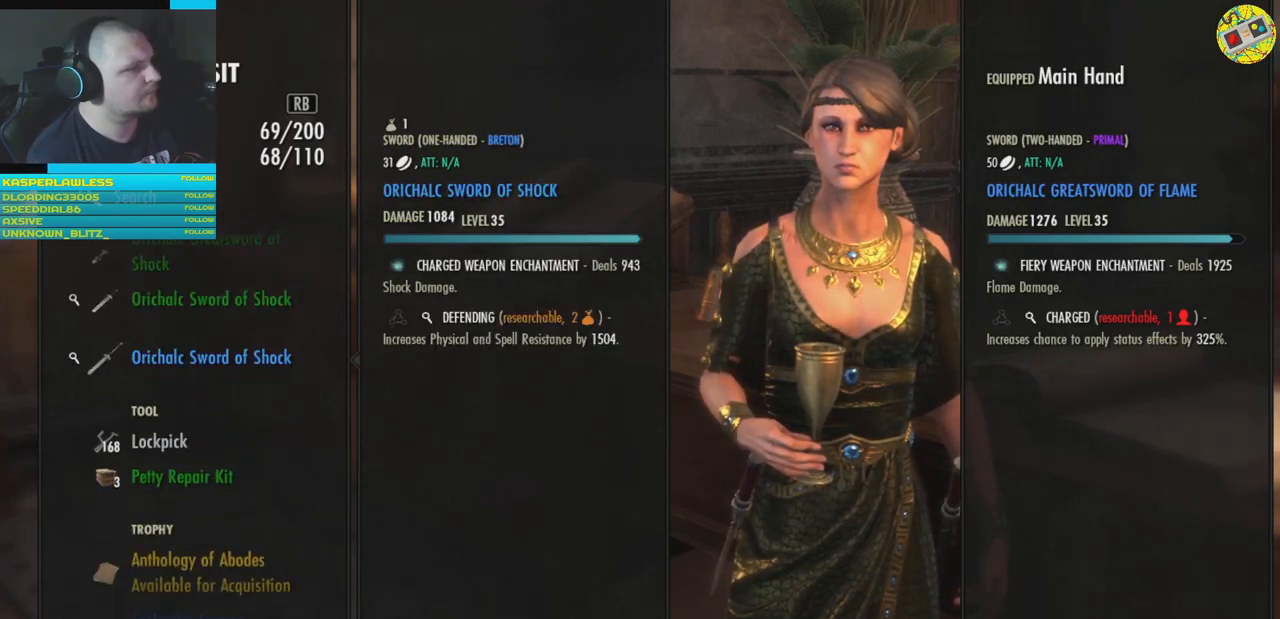
{"buttons": [], "left_stick": "center", "right_stick": "center", "events": [[50, "DPAD_DOWN", "down"], [133, "DPAD_DOWN", "up"], [217, "DPAD_DOWN", "down"], [317, "DPAD_DOWN", "up"], [384, "DPAD_DOWN", "down"], [500, "DPAD_DOWN", "up"]]}
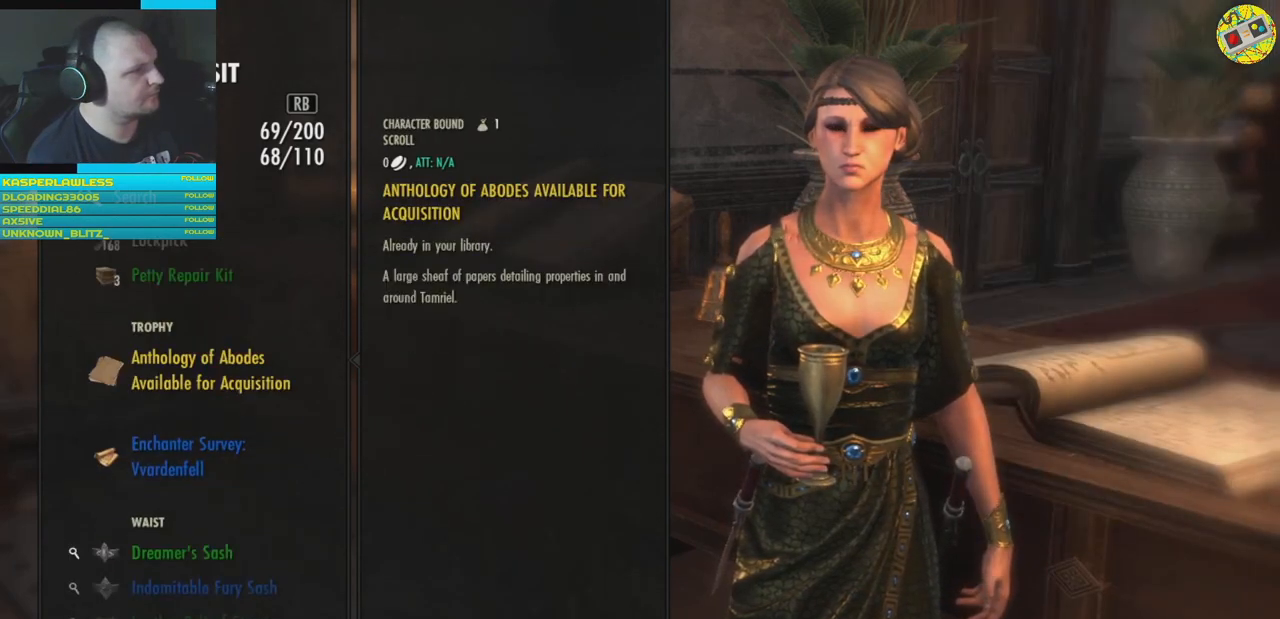
{"buttons": ["DPAD_DOWN"], "left_stick": "center", "right_stick": "center", "events": [[67, "DPAD_DOWN", "down"], [167, "DPAD_DOWN", "up"], [251, "DPAD_DOWN", "down"], [334, "DPAD_DOWN", "up"], [401, "DPAD_DOWN", "down"]]}
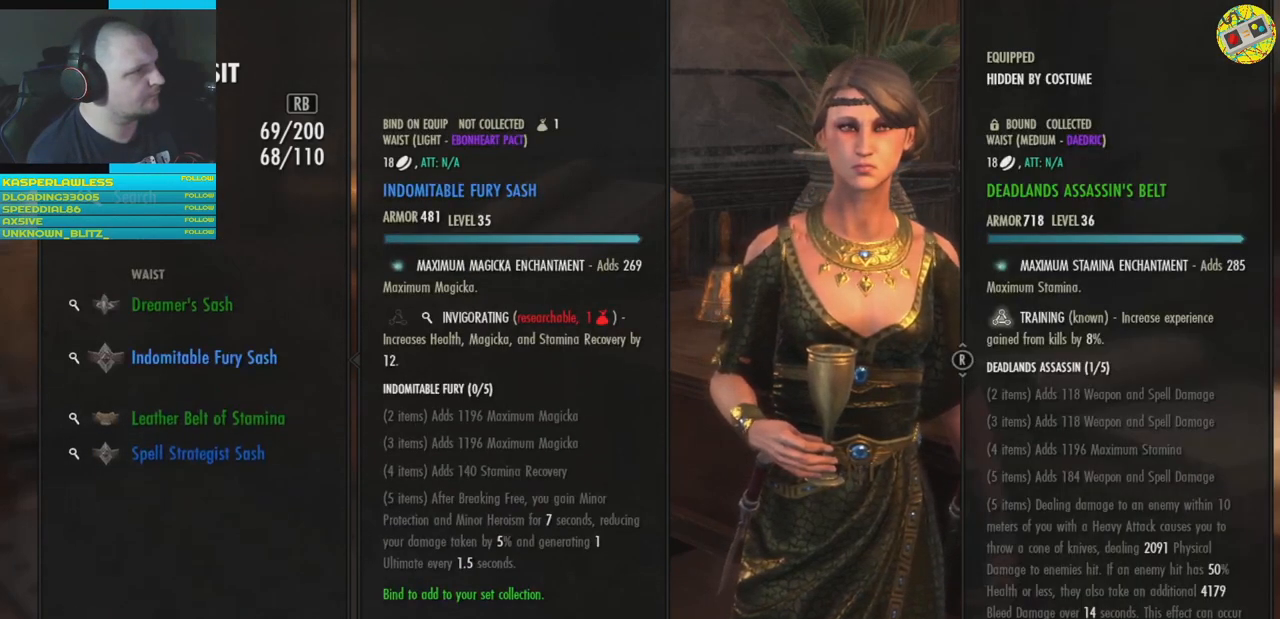
{"buttons": [], "left_stick": "center", "right_stick": "center", "events": [[17, "DPAD_DOWN", "up"], [100, "DPAD_DOWN", "down"], [167, "DPAD_DOWN", "up"], [417, "DPAD_UP", "down"], [484, "DPAD_UP", "up"]]}
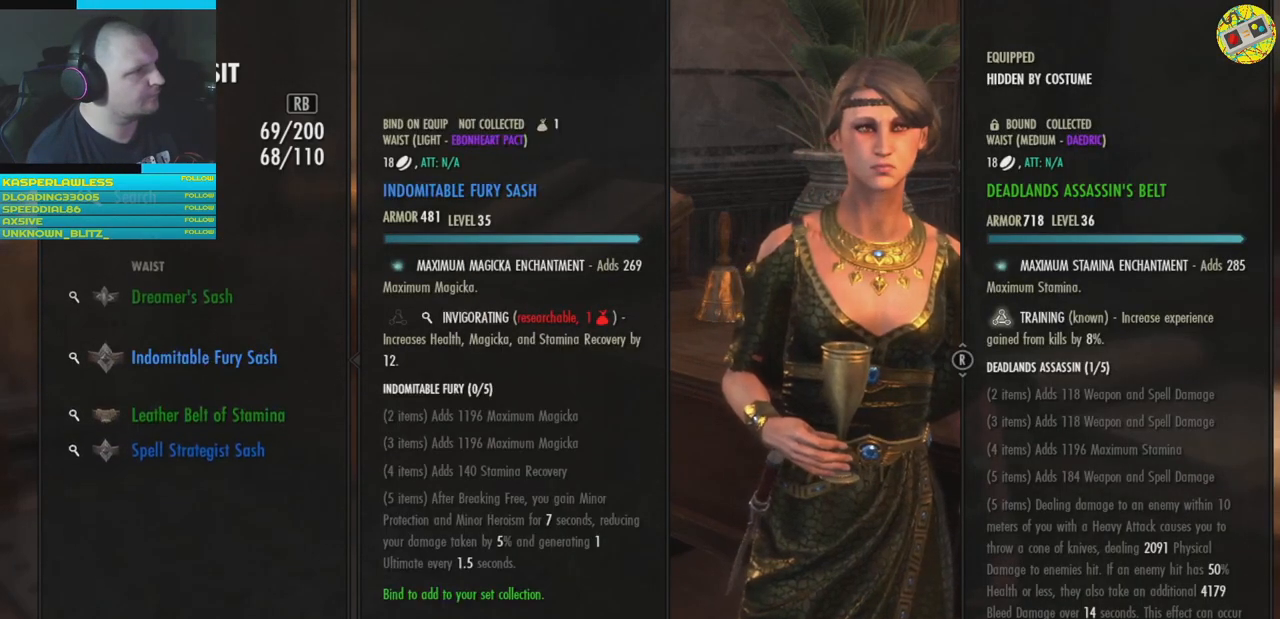
{"buttons": [], "left_stick": "center", "right_stick": "center", "events": [[100, "DPAD_UP", "down"], [167, "DPAD_UP", "up"], [351, "A", "down"], [401, "A", "up"]]}
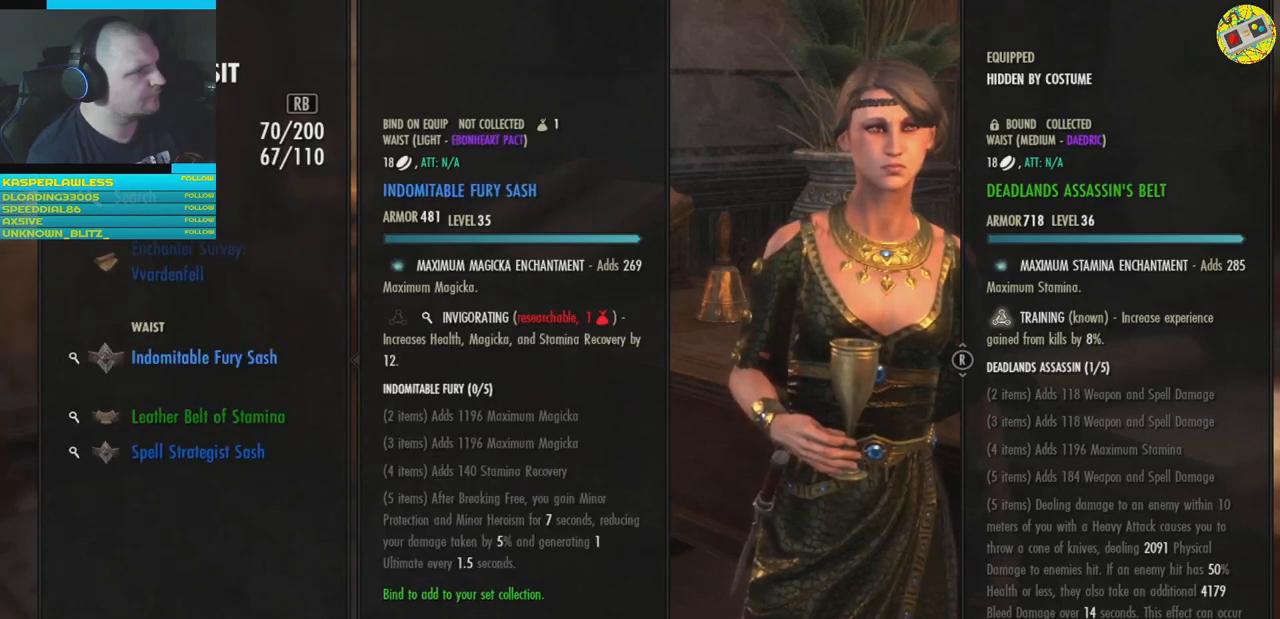
{"buttons": [], "left_stick": "center", "right_stick": "center", "events": [[283, "A", "down"], [334, "A", "up"]]}
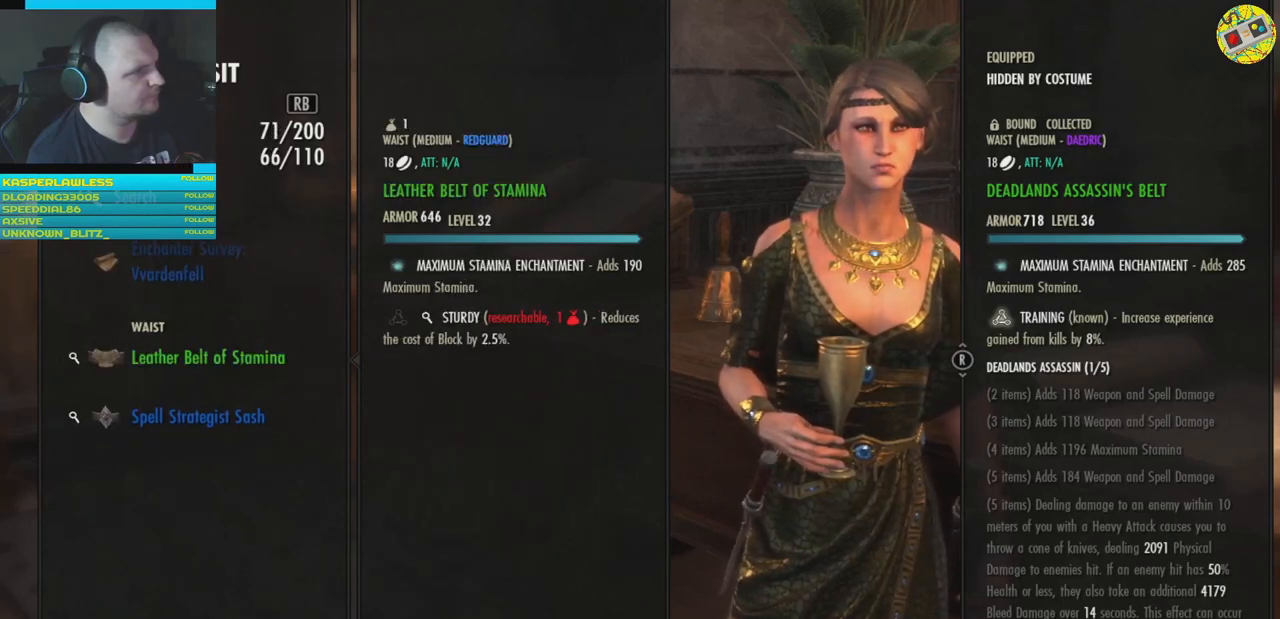
{"buttons": [], "left_stick": "center", "right_stick": "center", "events": [[150, "A", "down"], [201, "A", "up"]]}
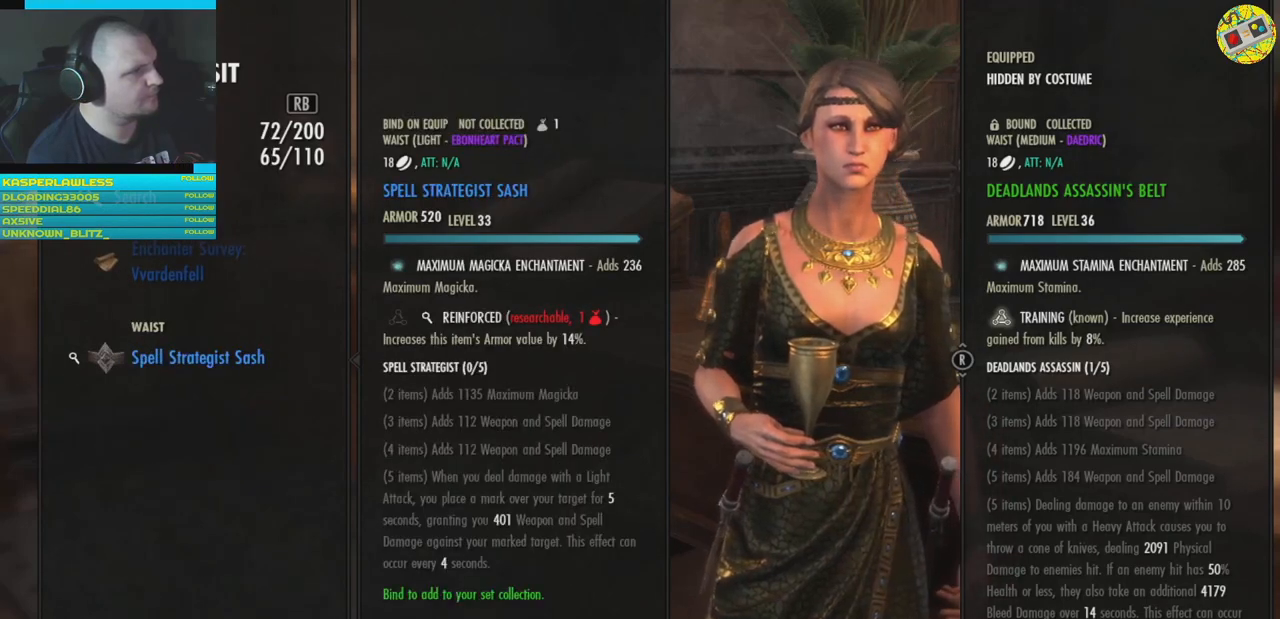
{"buttons": [], "left_stick": "center", "right_stick": "center", "events": [[33, "A", "down"], [83, "A", "up"]]}